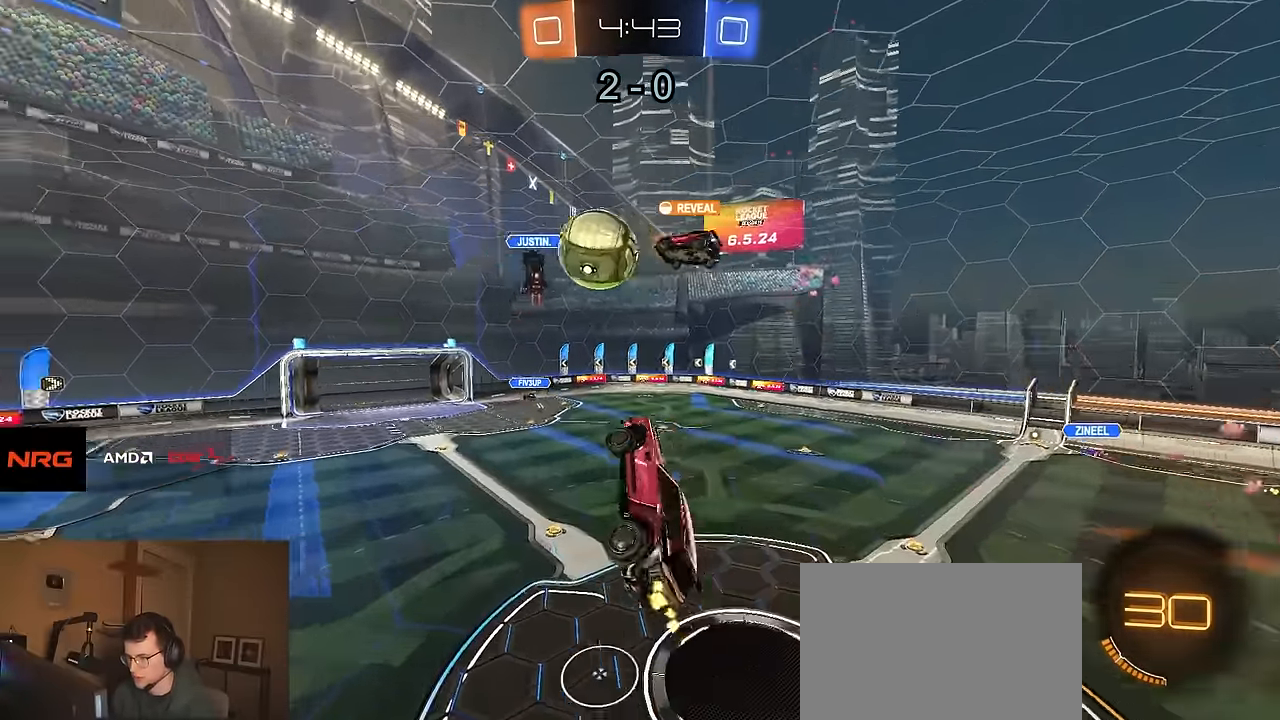
Gameplay with a controller (PlayStation layout); each line is a JSON object with the inputs held at the frame after it. "events" lists button and stick changes between this image and that frame as [ms after this image, input, new state], when the widget could be followed in between. Not read: SELECT.
{"buttons": ["R2"], "left_stick": "center", "right_stick": "center", "events": [[17, "CIRCLE", "up"], [350, "left_stick", "up-left"], [500, "left_stick", "center"]]}
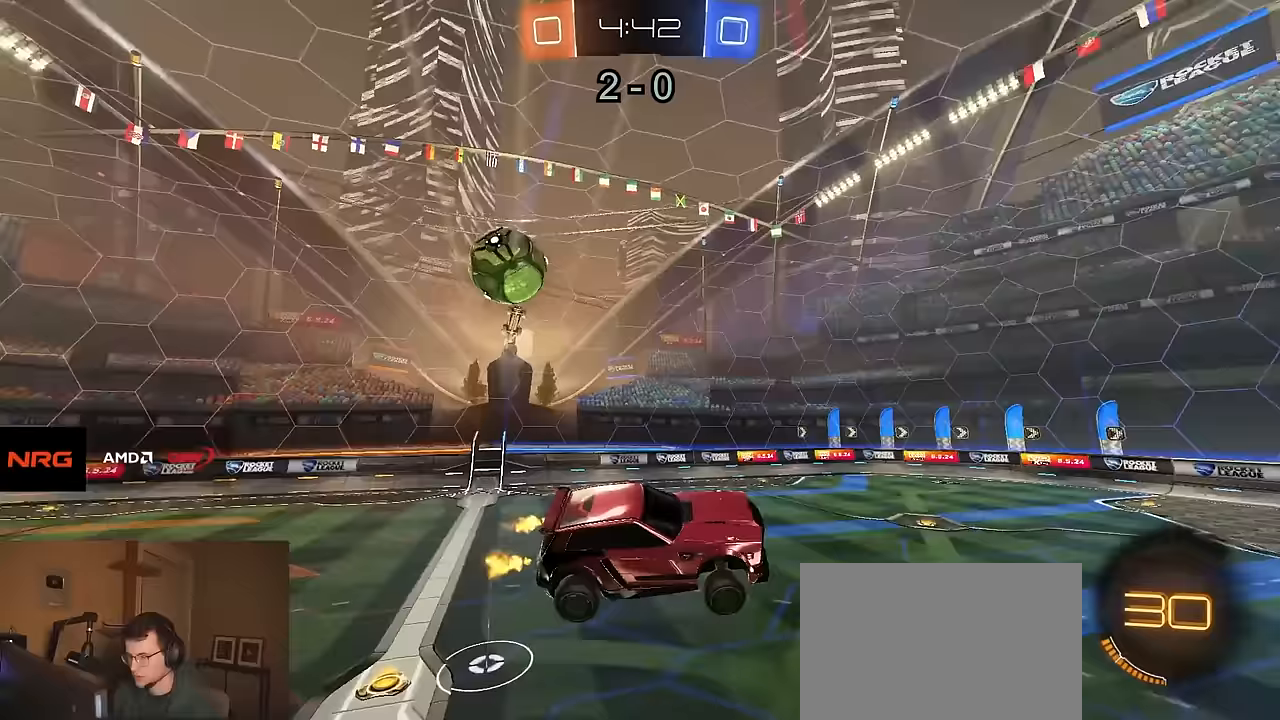
{"buttons": ["R2"], "left_stick": "left", "right_stick": "center", "events": [[133, "left_stick", "left"]]}
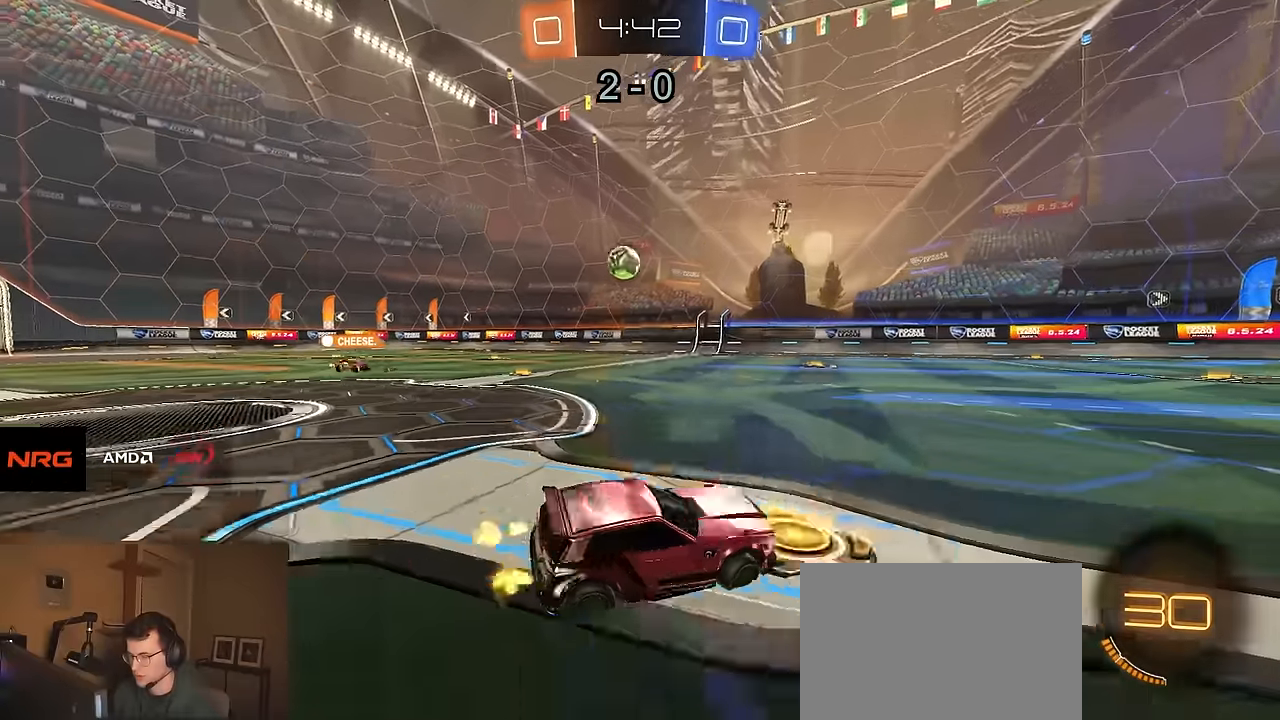
{"buttons": ["R2"], "left_stick": "left", "right_stick": "center", "events": []}
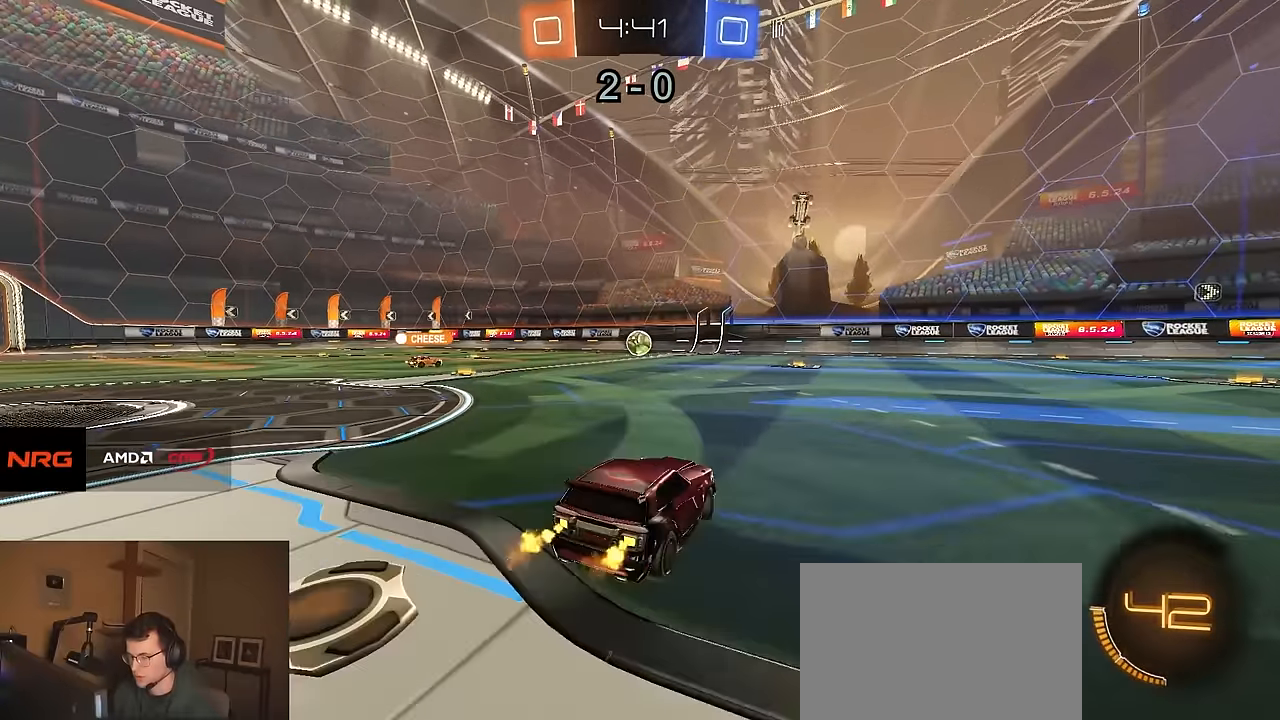
{"buttons": ["CIRCLE", "R1", "R2"], "left_stick": "down-right", "right_stick": "center", "events": [[217, "CROSS", "down"], [250, "CROSS", "up"], [267, "R1", "down"], [300, "CROSS", "down"], [333, "left_stick", "down"], [350, "CIRCLE", "down"], [383, "CROSS", "up"], [500, "left_stick", "down-right"]]}
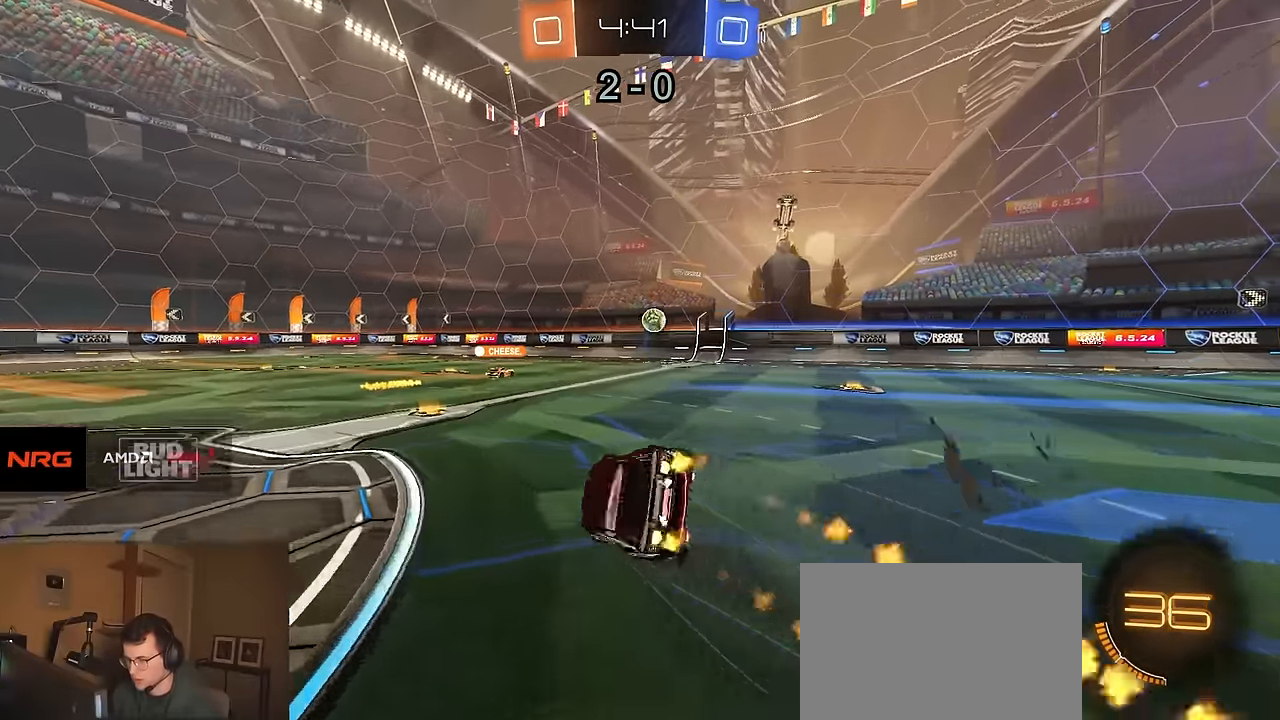
{"buttons": ["CIRCLE", "R2"], "left_stick": "down-left", "right_stick": "center", "events": [[133, "R1", "up"], [233, "left_stick", "down"], [417, "left_stick", "down-left"]]}
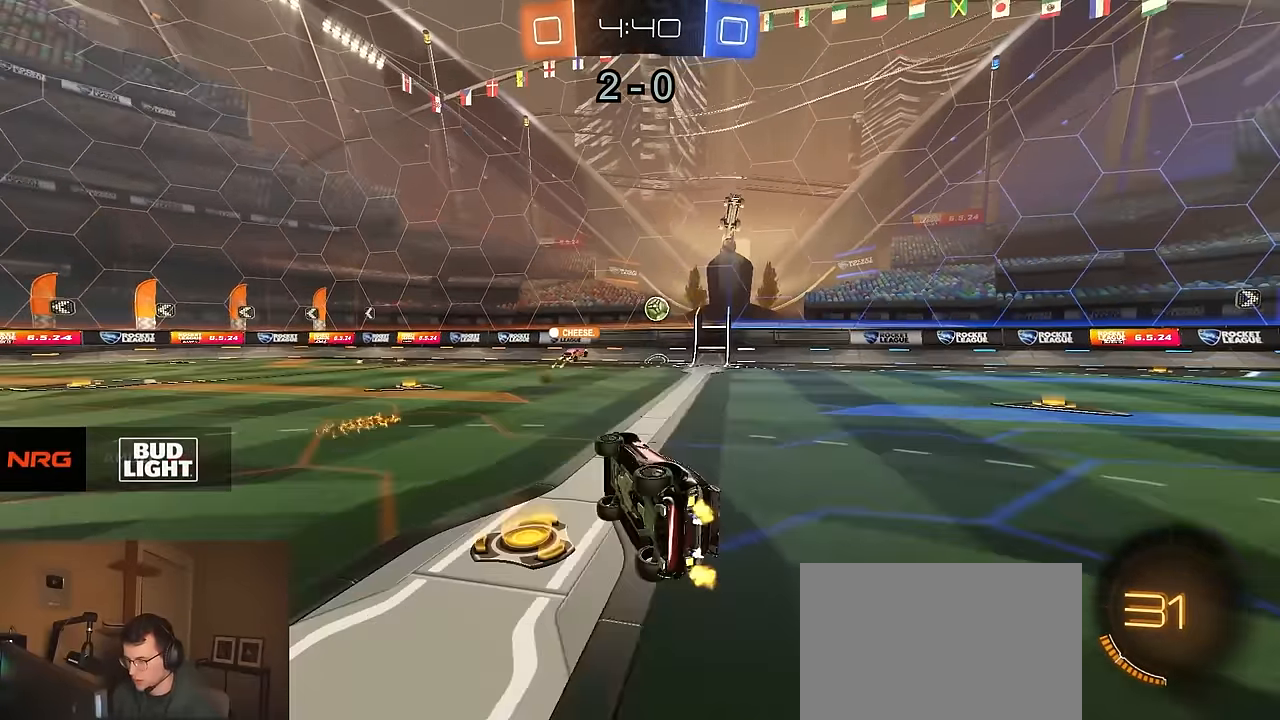
{"buttons": ["R2"], "left_stick": "right", "right_stick": "center", "events": [[83, "CIRCLE", "up"], [100, "left_stick", "center"], [283, "left_stick", "right"]]}
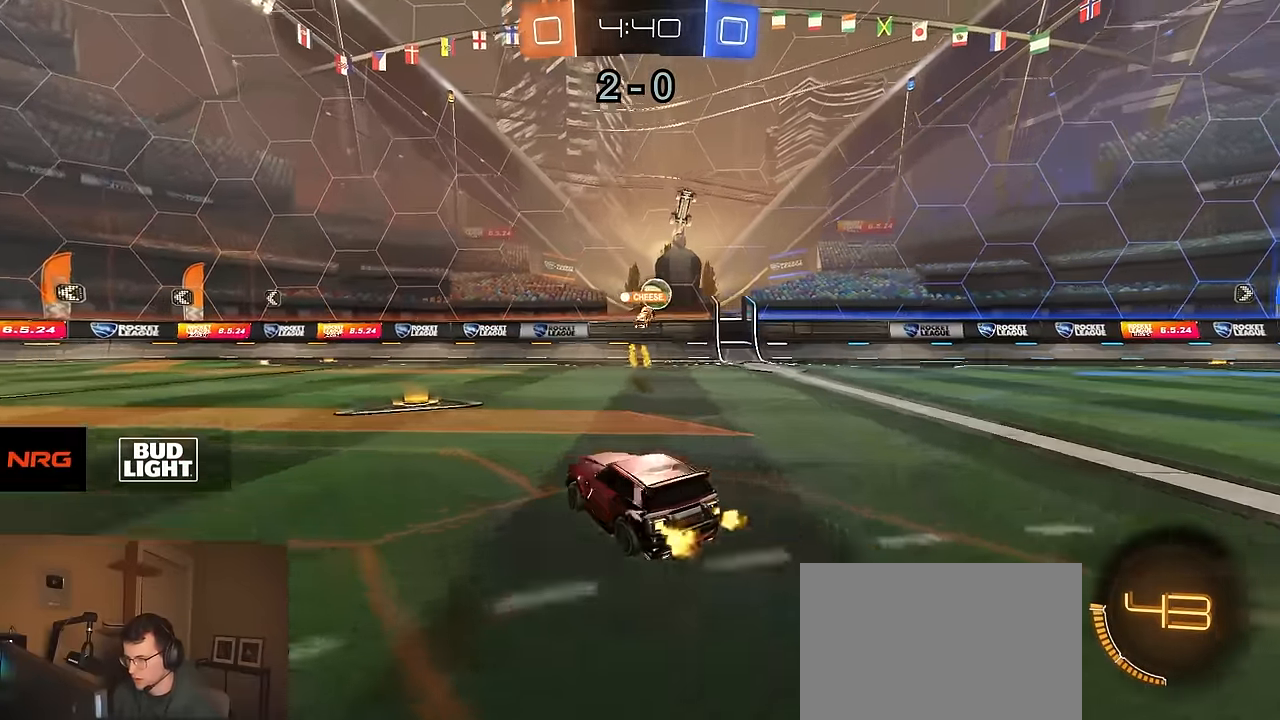
{"buttons": ["R2"], "left_stick": "left", "right_stick": "center", "events": [[83, "left_stick", "left"]]}
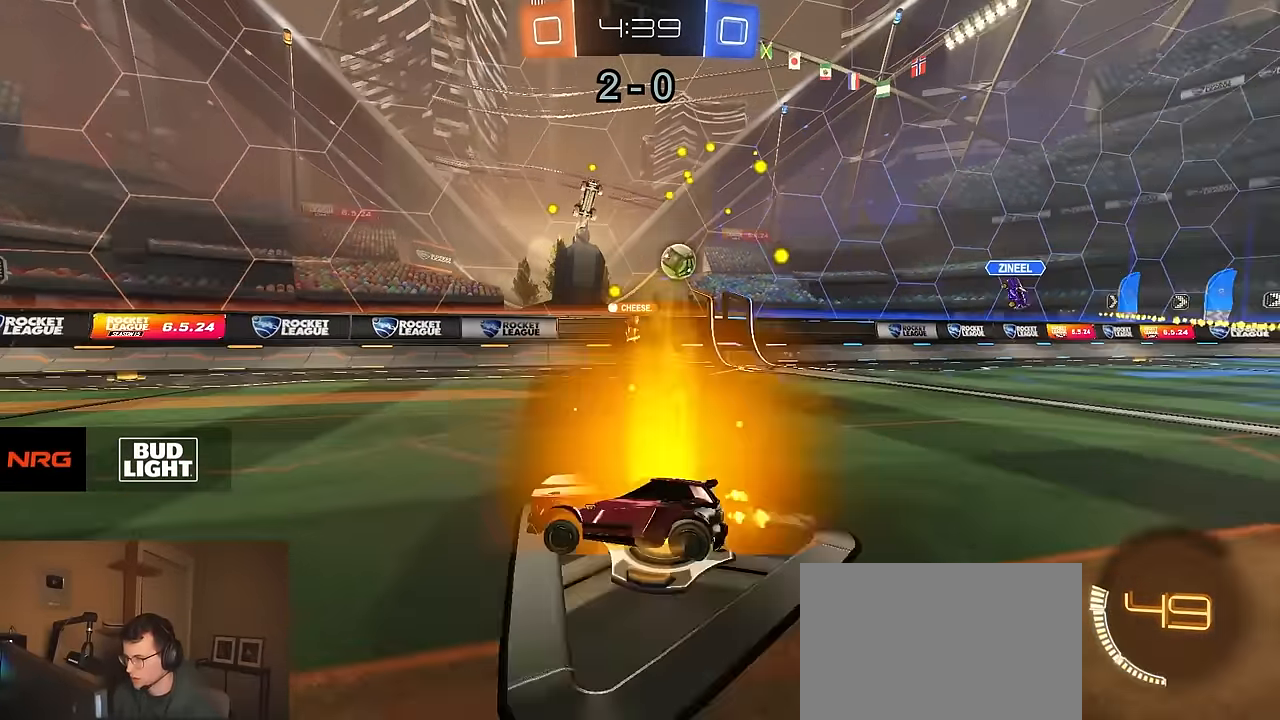
{"buttons": ["SQUARE", "R2"], "left_stick": "left", "right_stick": "center", "events": [[50, "left_stick", "center"], [367, "left_stick", "left"], [467, "SQUARE", "down"]]}
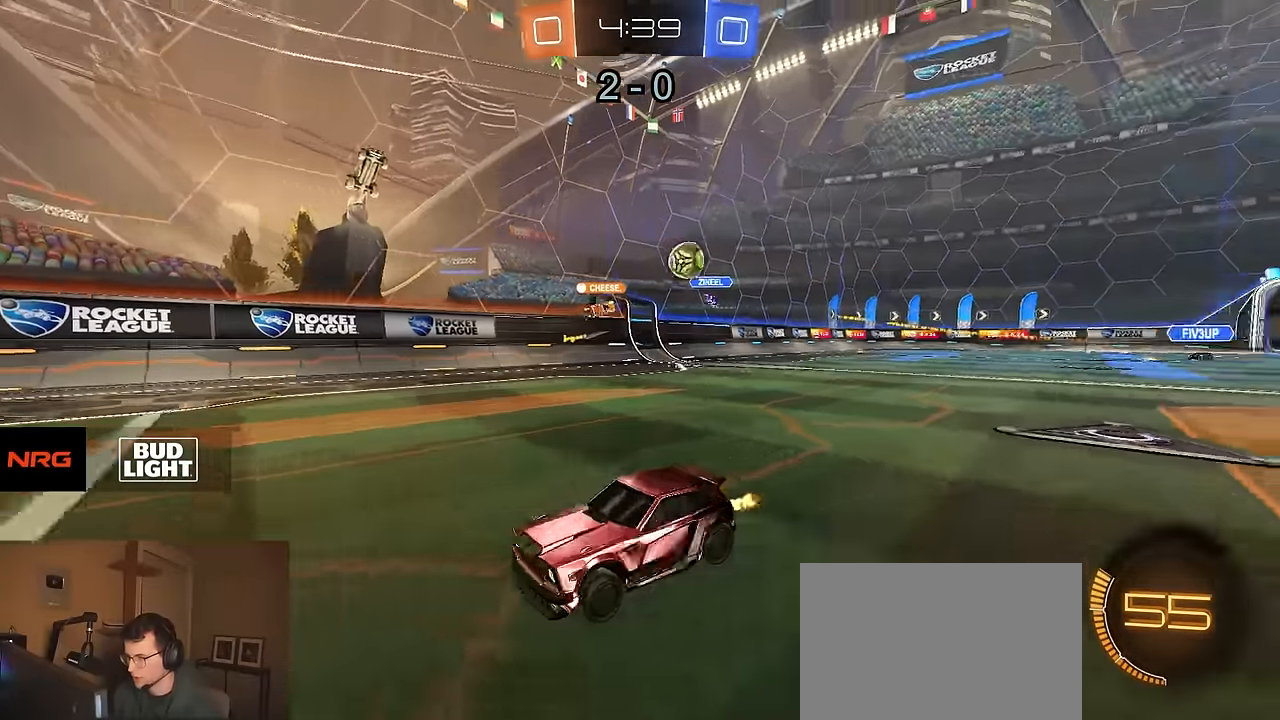
{"buttons": ["R2"], "left_stick": "center", "right_stick": "center", "events": [[83, "SQUARE", "up"], [433, "left_stick", "center"]]}
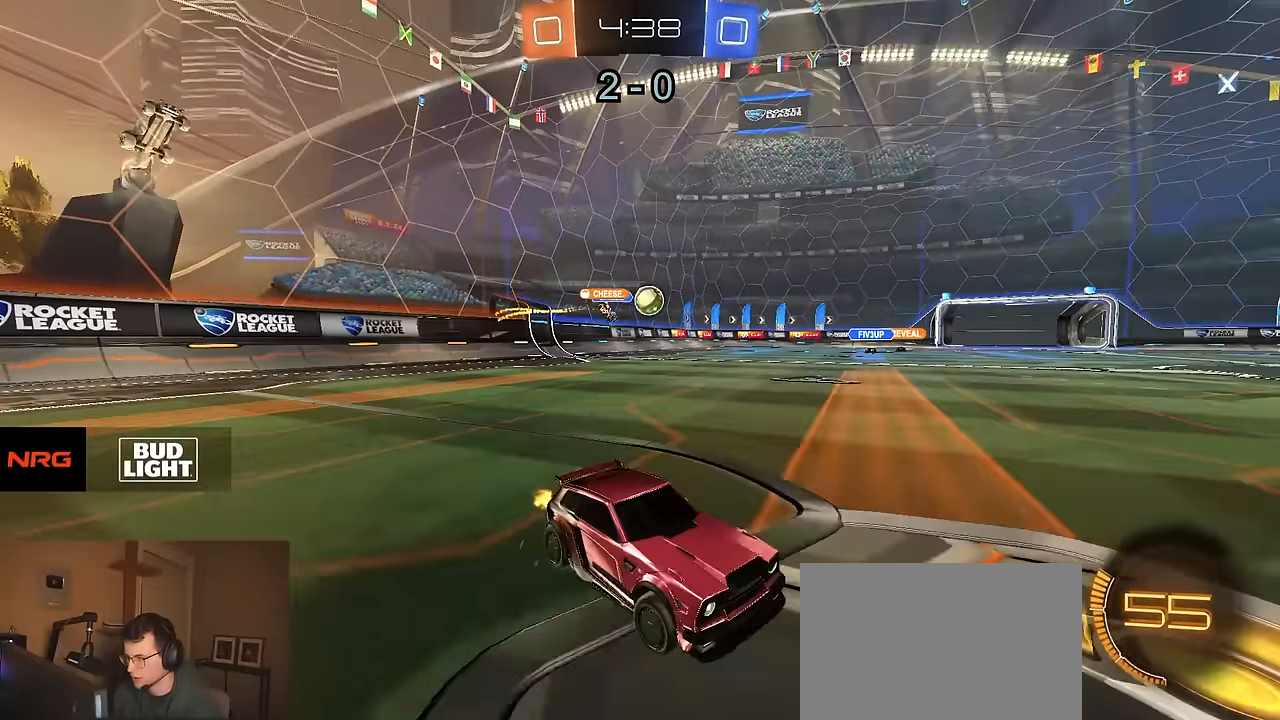
{"buttons": ["R2"], "left_stick": "center", "right_stick": "center", "events": [[267, "left_stick", "right"], [433, "left_stick", "center"]]}
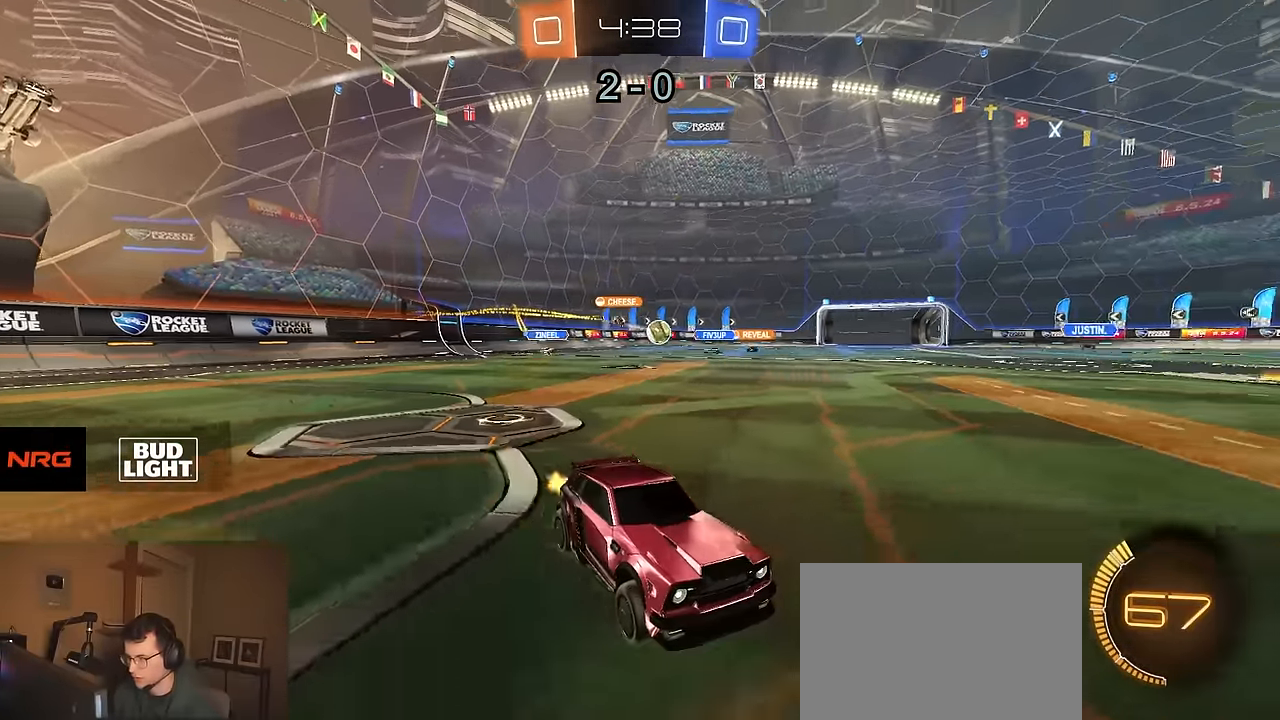
{"buttons": ["R2"], "left_stick": "left", "right_stick": "center", "events": [[83, "left_stick", "right"], [350, "left_stick", "center"], [500, "left_stick", "left"]]}
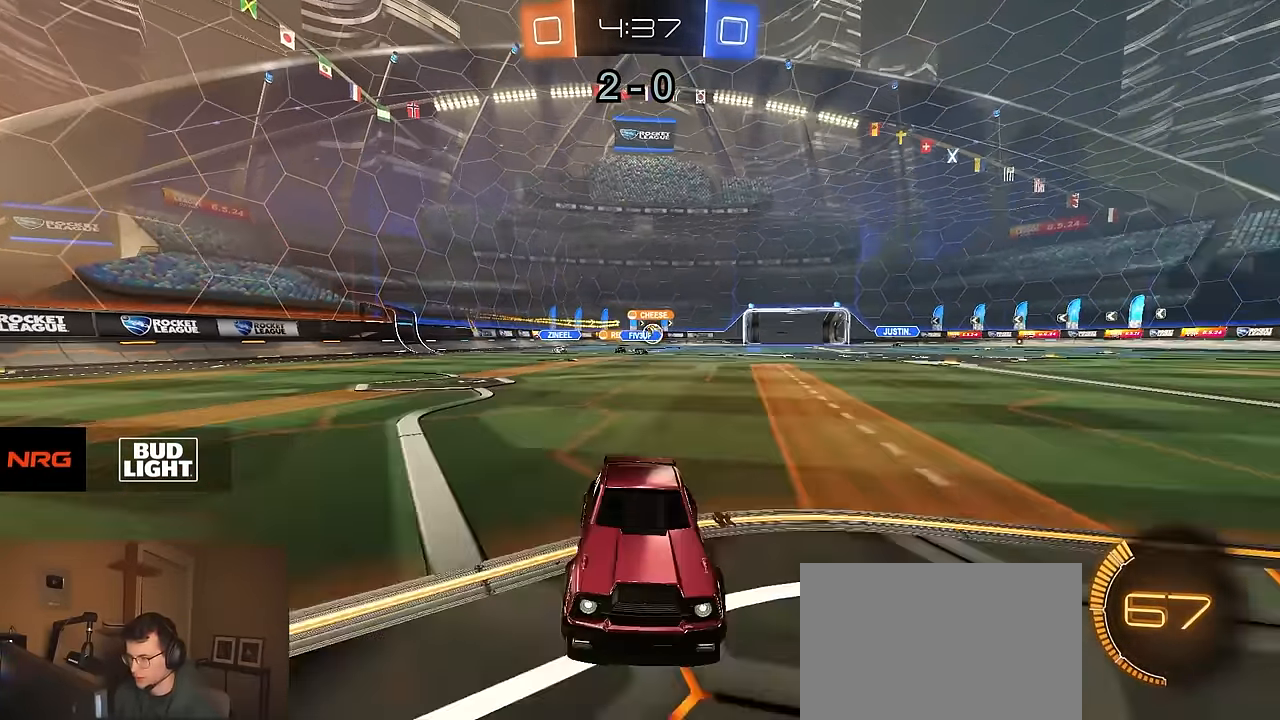
{"buttons": ["R2"], "left_stick": "left", "right_stick": "center", "events": [[100, "SQUARE", "down"], [200, "SQUARE", "up"]]}
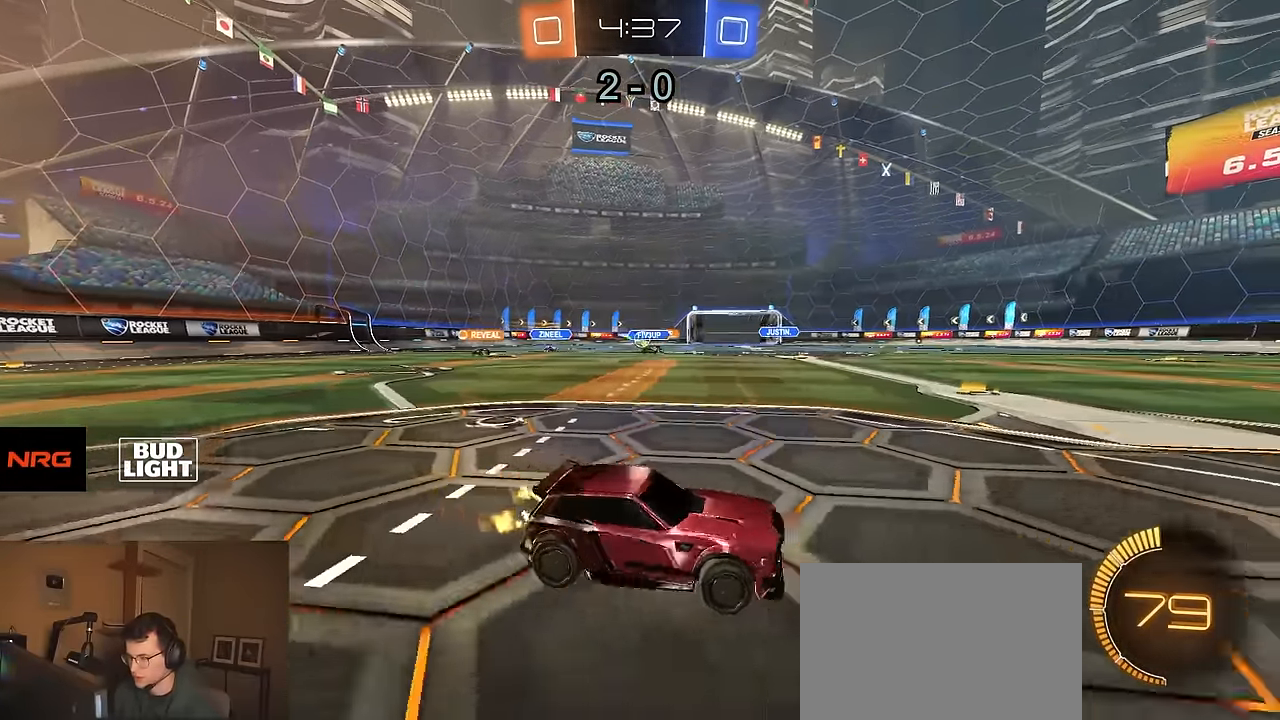
{"buttons": ["R1", "R2"], "left_stick": "left", "right_stick": "center", "events": [[83, "R1", "down"]]}
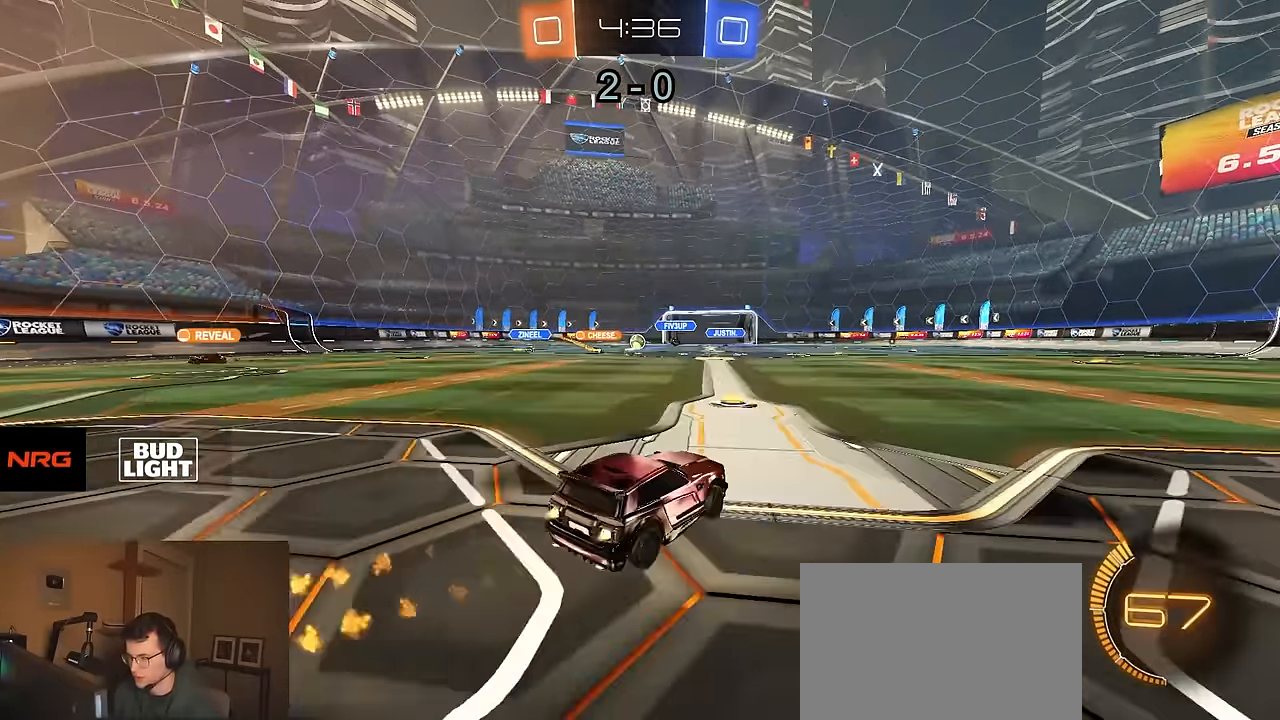
{"buttons": [], "left_stick": "center", "right_stick": "center", "events": [[233, "left_stick", "center"], [250, "R1", "up"], [433, "R2", "up"]]}
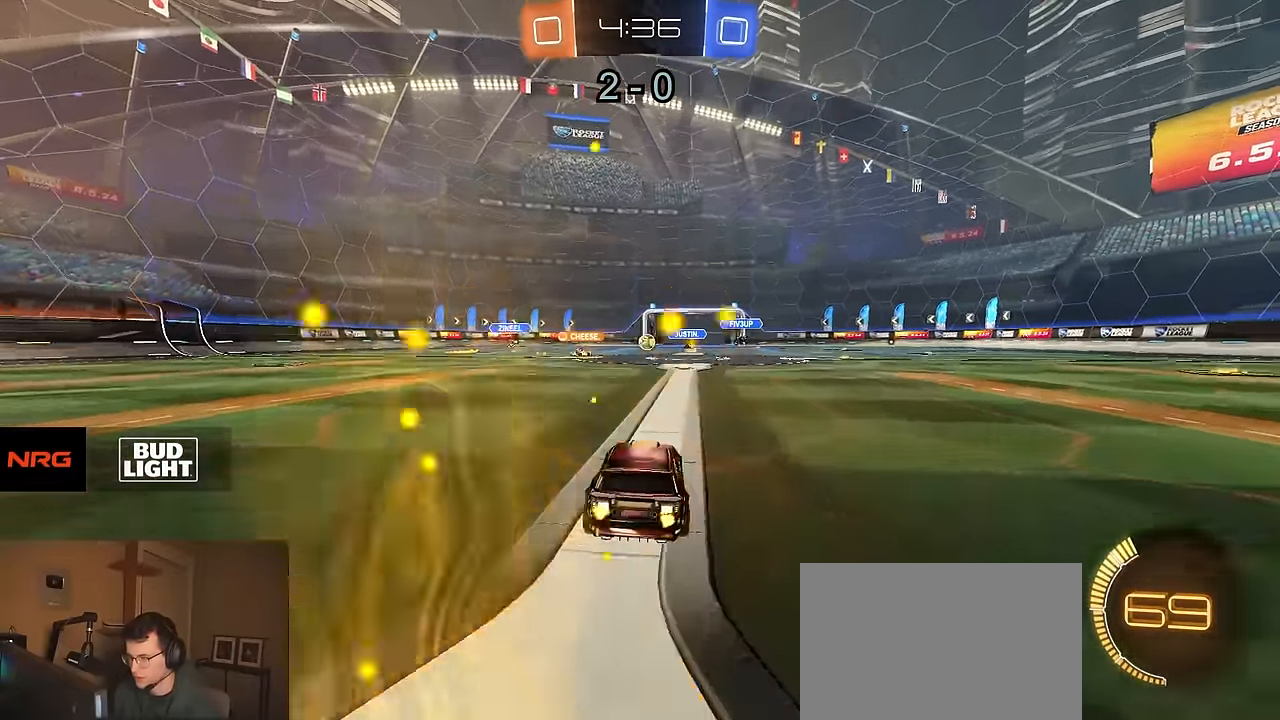
{"buttons": [], "left_stick": "left", "right_stick": "center"}
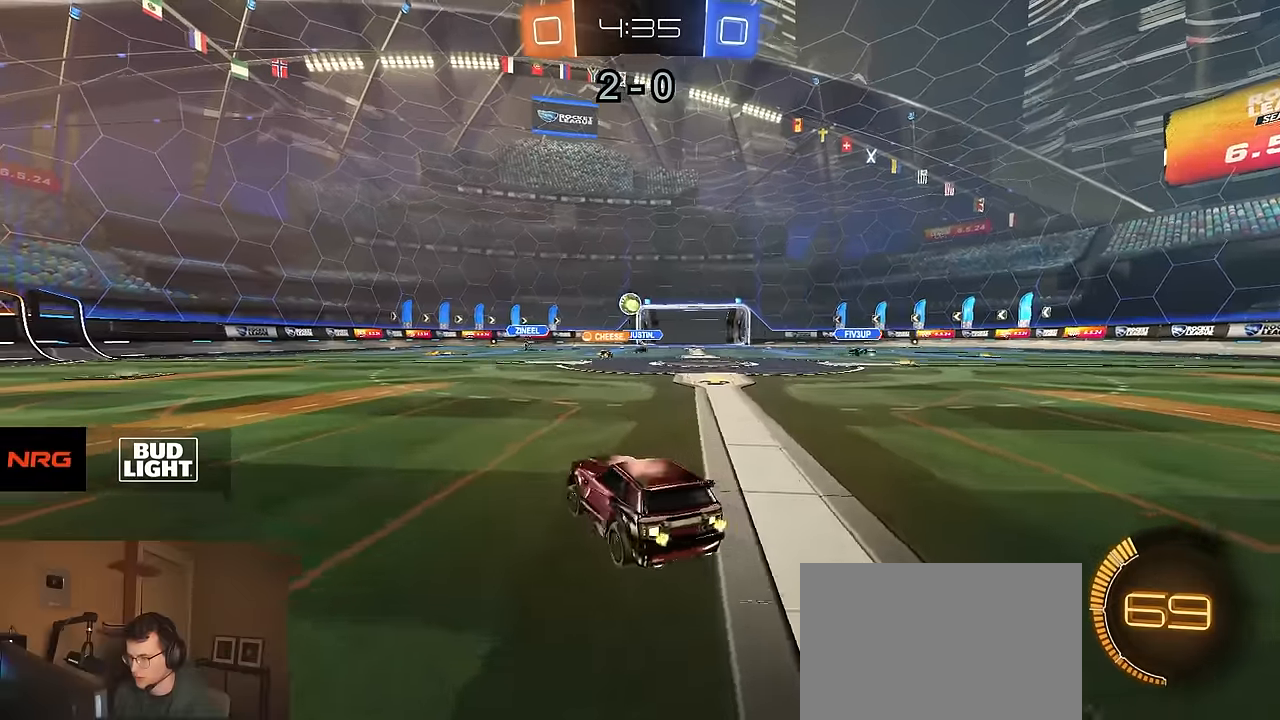
{"buttons": ["R2"], "left_stick": "left", "right_stick": "center", "events": [[50, "R2", "down"], [100, "SQUARE", "down"], [200, "SQUARE", "up"], [267, "TRIANGLE", "down"], [383, "TRIANGLE", "up"]]}
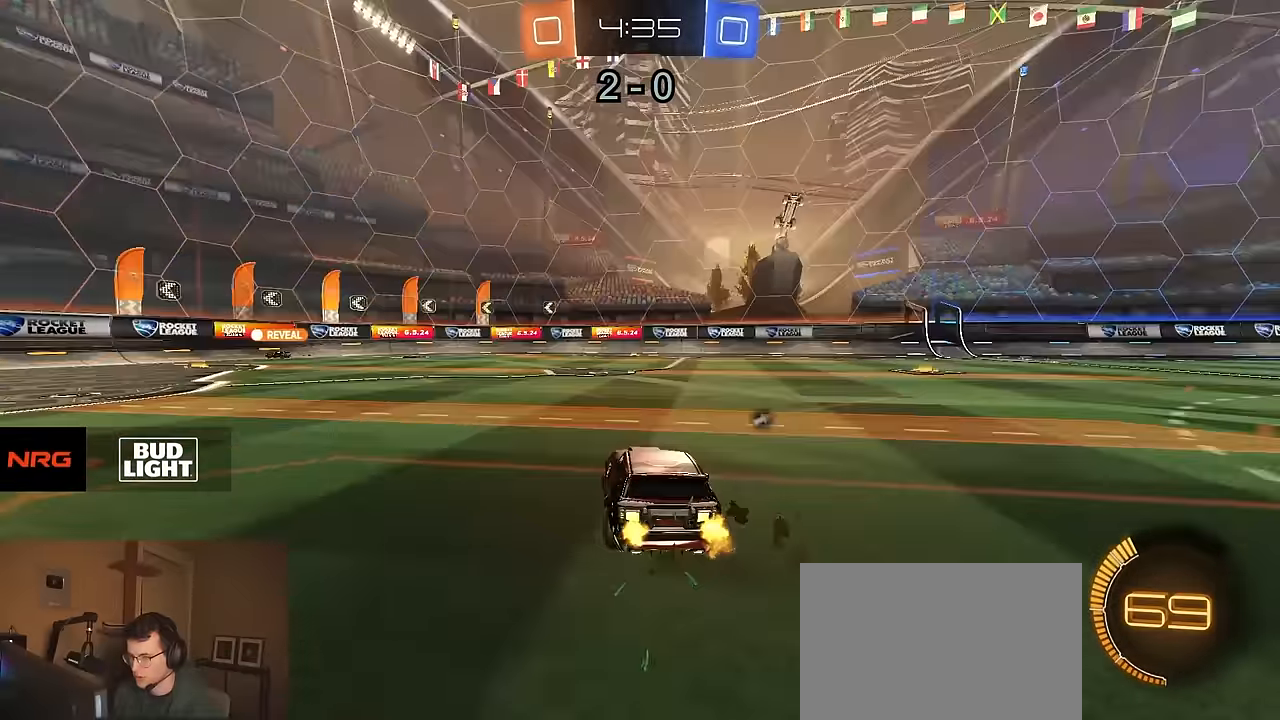
{"buttons": ["R2"], "left_stick": "left", "right_stick": "center", "events": [[133, "left_stick", "center"], [417, "left_stick", "left"]]}
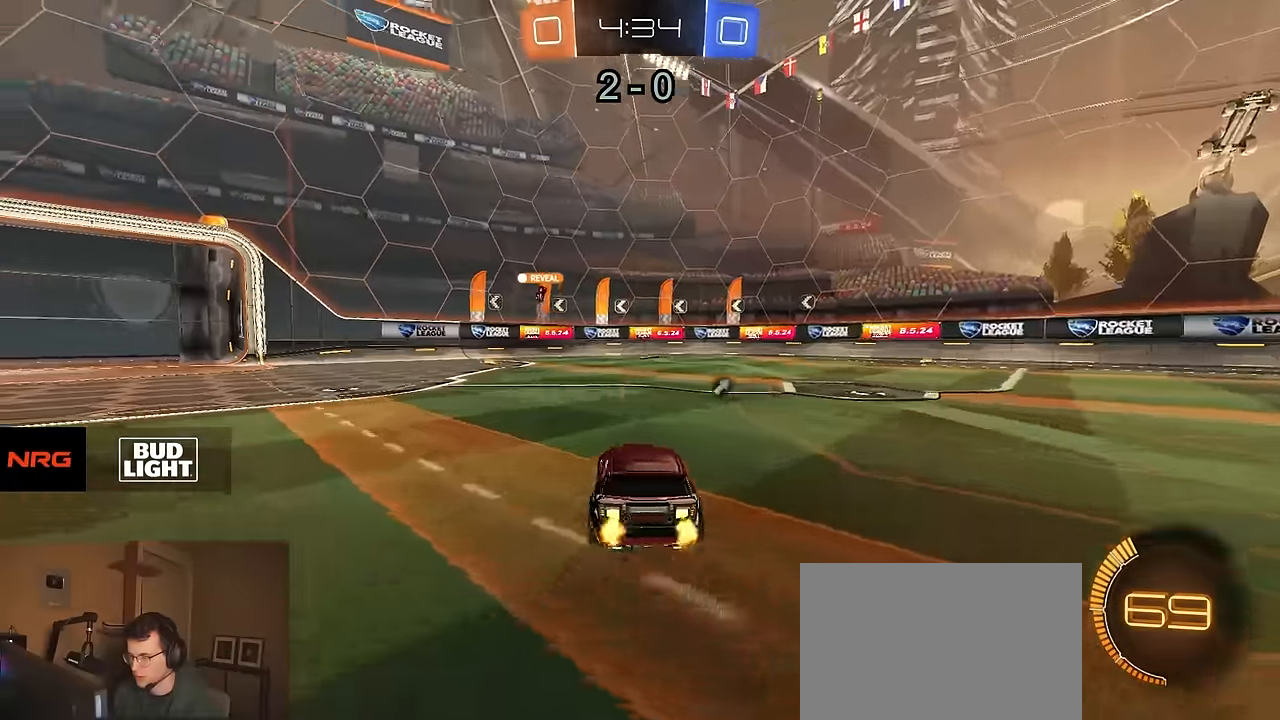
{"buttons": ["R2"], "left_stick": "center", "right_stick": "center", "events": [[67, "TRIANGLE", "down"], [150, "TRIANGLE", "up"], [317, "left_stick", "center"]]}
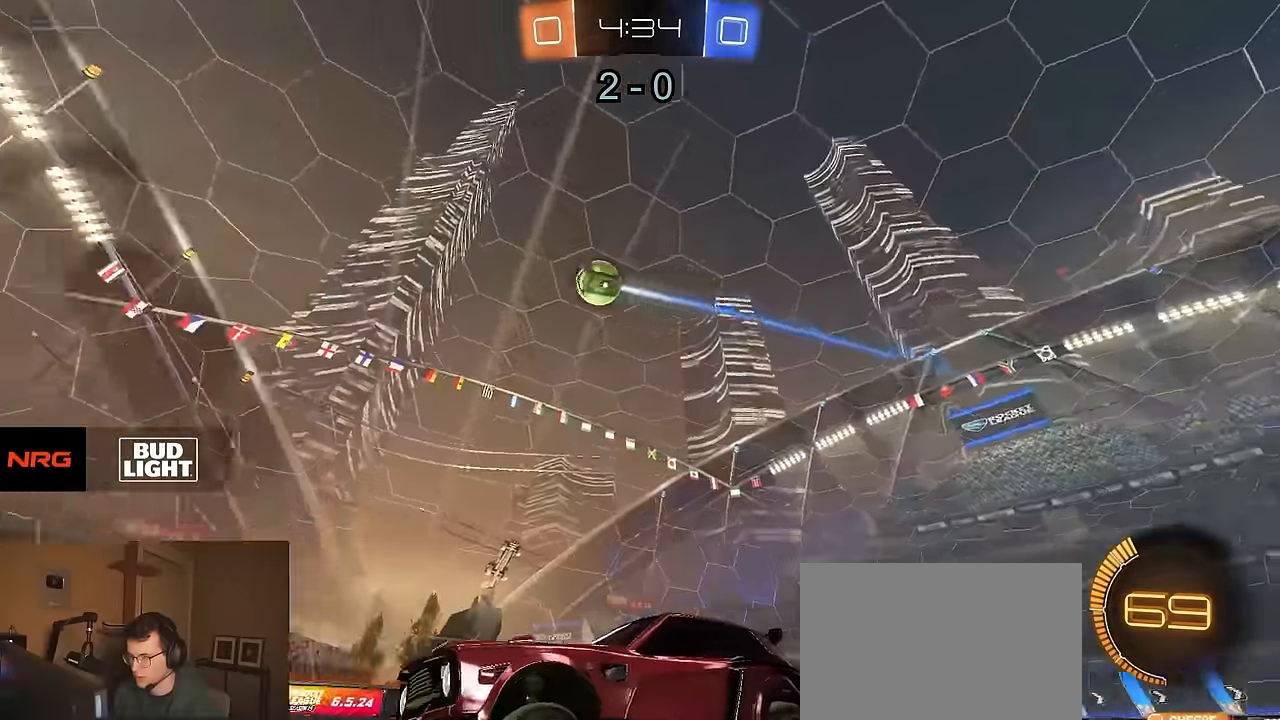
{"buttons": ["R2"], "left_stick": "center", "right_stick": "center", "events": []}
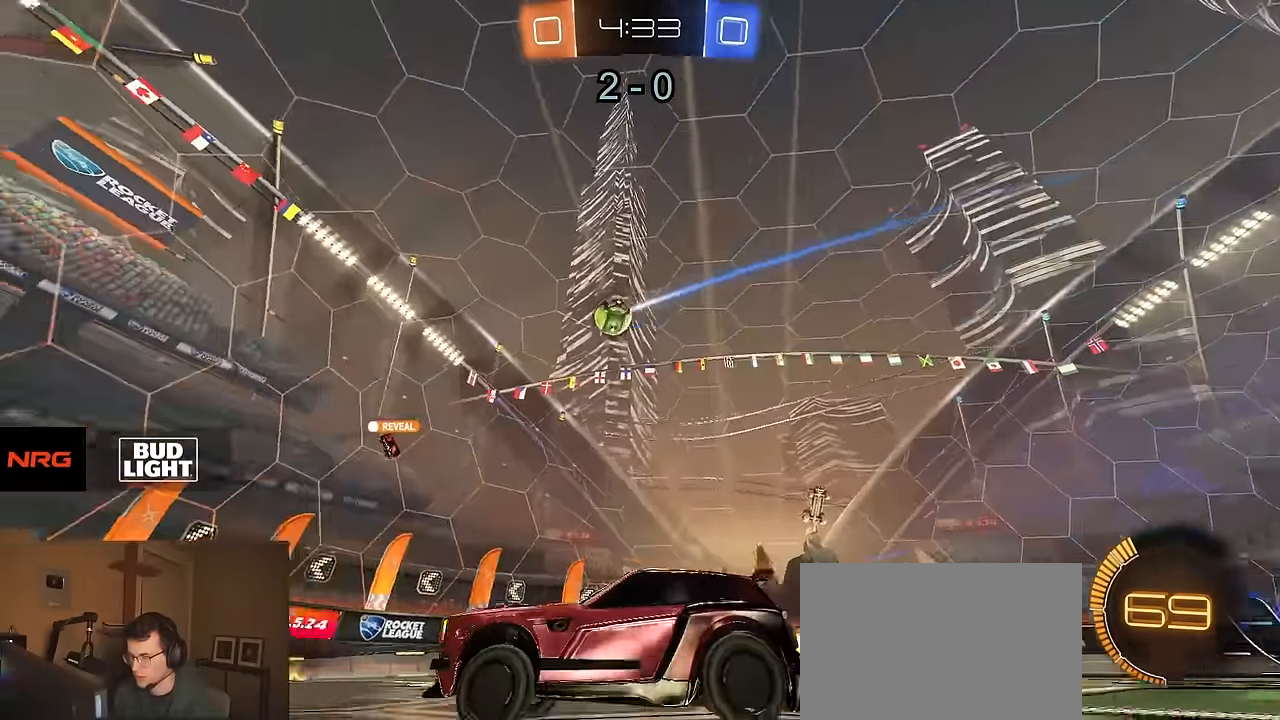
{"buttons": ["R2"], "left_stick": "left", "right_stick": "center", "events": [[83, "left_stick", "left"]]}
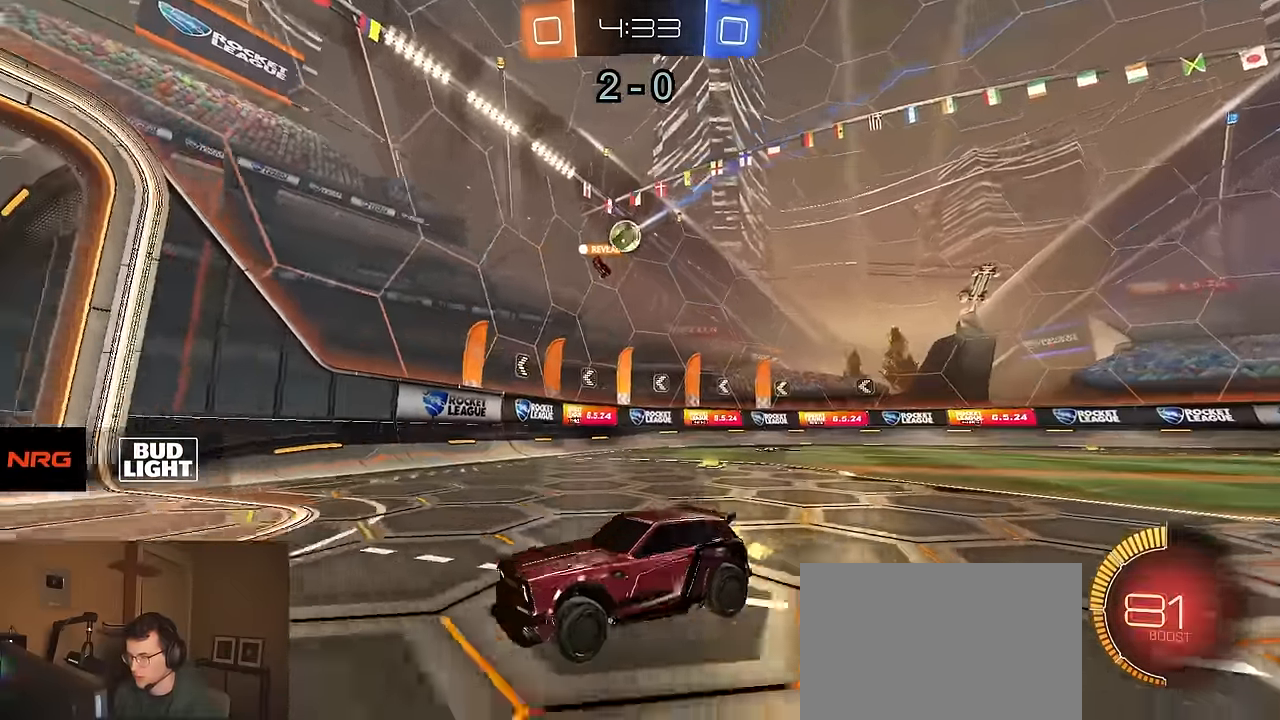
{"buttons": ["R2"], "left_stick": "center", "right_stick": "right", "events": [[167, "right_stick", "right"], [367, "left_stick", "center"]]}
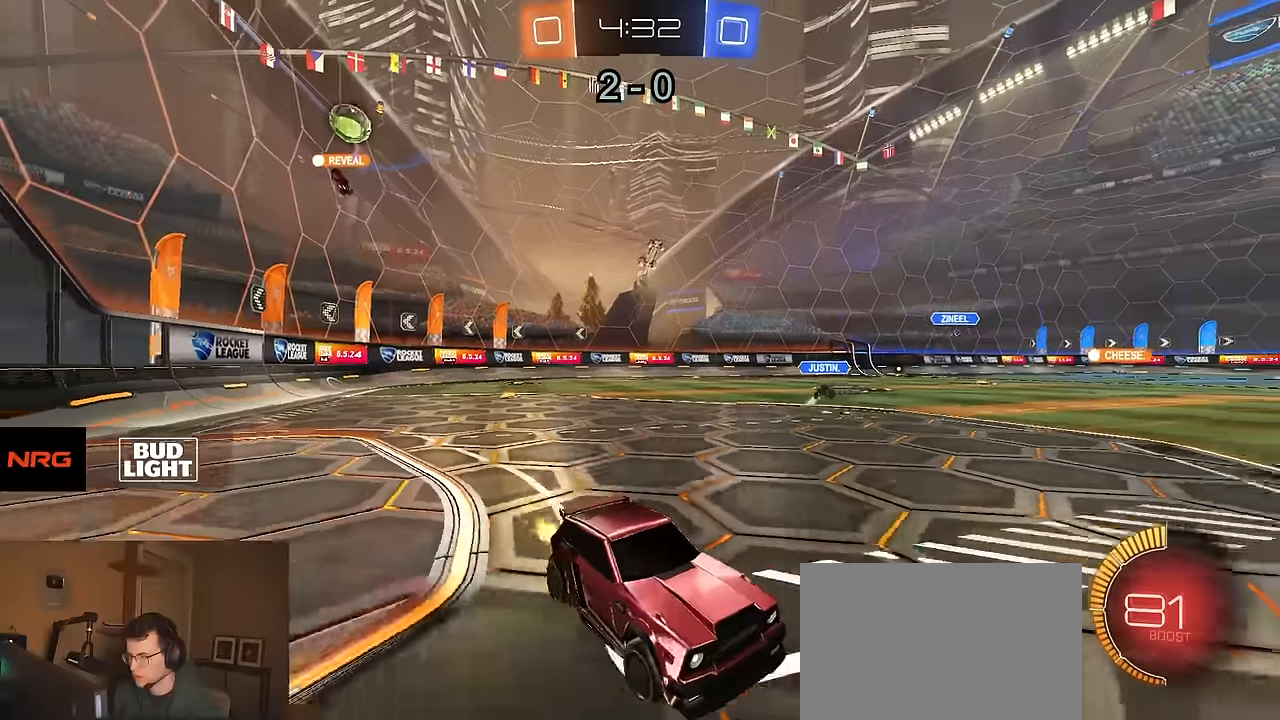
{"buttons": ["R1", "R2"], "left_stick": "center", "right_stick": "center", "events": [[17, "left_stick", "right"], [100, "R1", "down"], [200, "left_stick", "center"], [300, "right_stick", "center"]]}
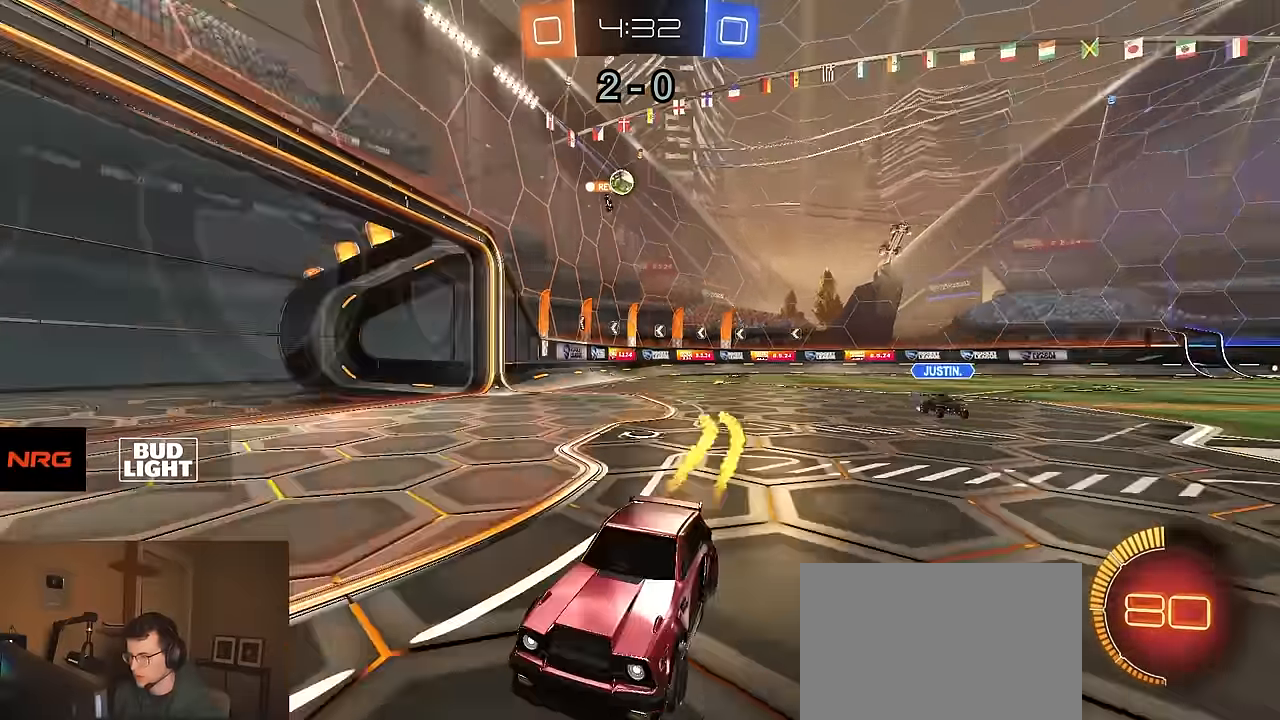
{"buttons": ["R1", "R2"], "left_stick": "center", "right_stick": "center", "events": [[100, "TRIANGLE", "down"], [150, "TRIANGLE", "up"]]}
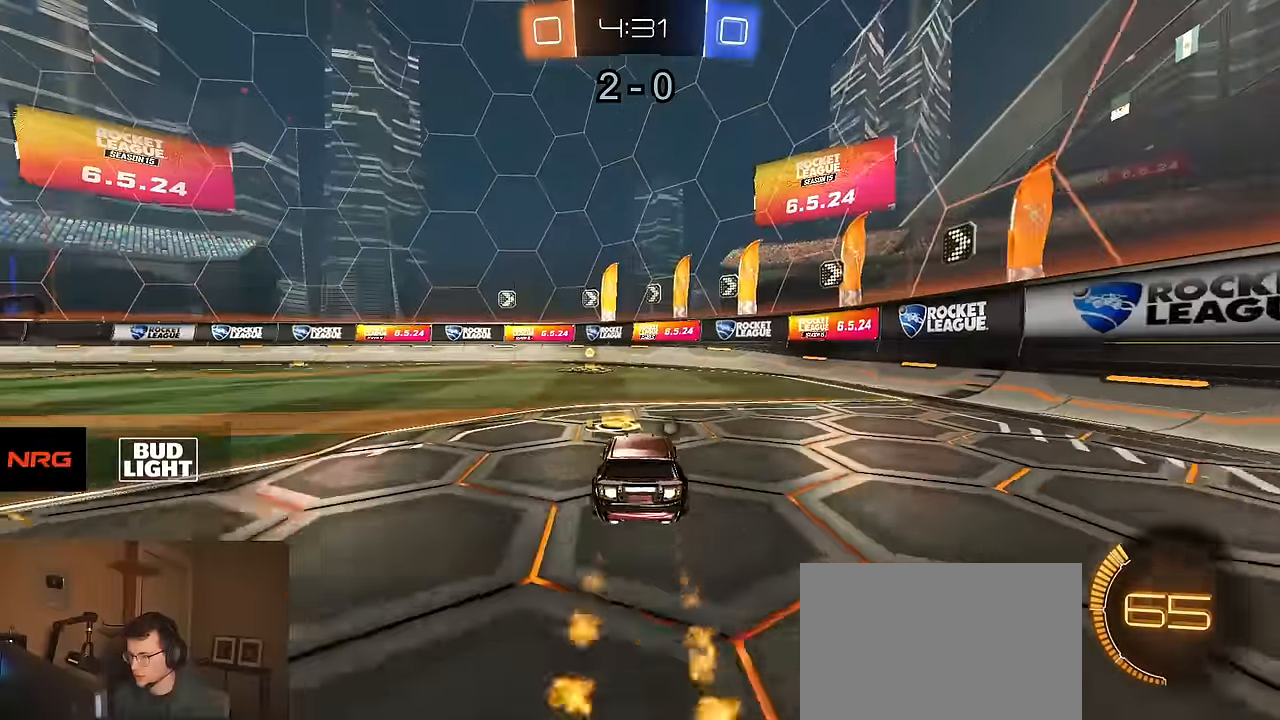
{"buttons": ["SQUARE", "R1", "R2"], "left_stick": "left", "right_stick": "center", "events": [[17, "left_stick", "left"], [117, "TRIANGLE", "down"], [117, "left_stick", "center"], [200, "TRIANGLE", "up"], [217, "R1", "up"], [383, "left_stick", "left"], [433, "SQUARE", "down"], [483, "R1", "down"]]}
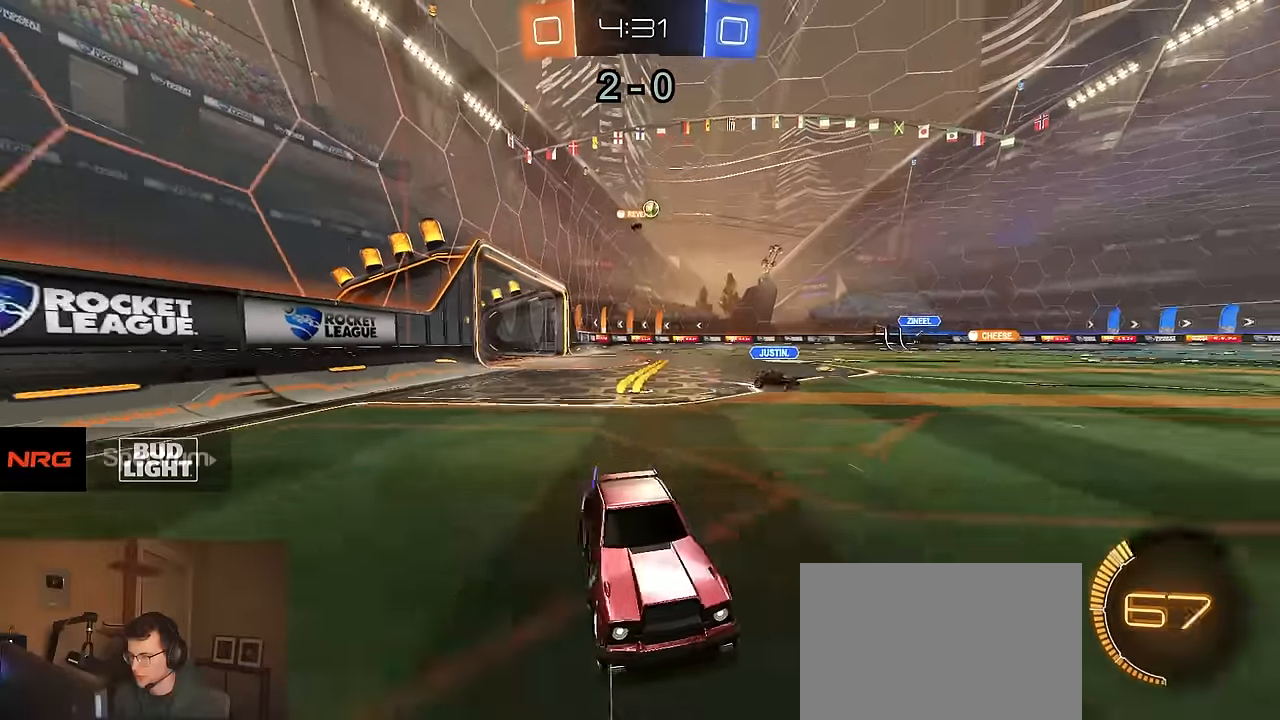
{"buttons": ["R2"], "left_stick": "left", "right_stick": "center", "events": [[17, "SQUARE", "up"], [317, "R1", "up"]]}
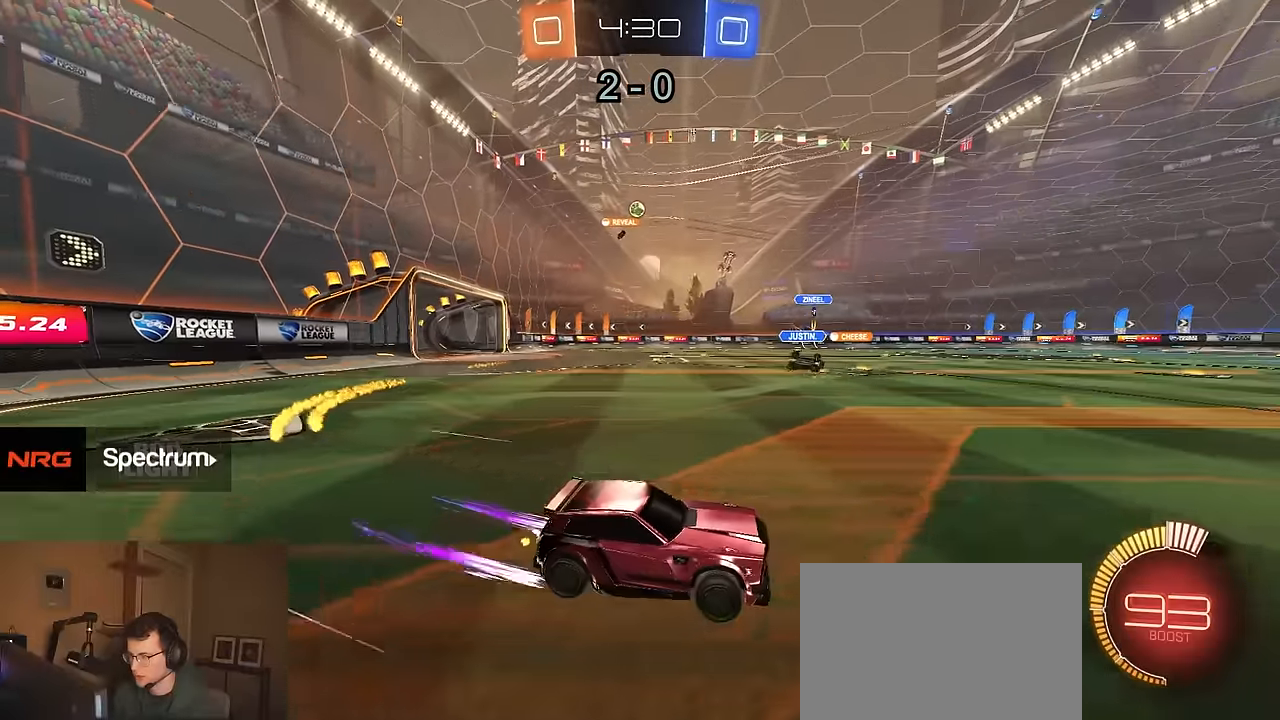
{"buttons": ["R2"], "left_stick": "center", "right_stick": "center", "events": [[33, "left_stick", "center"], [133, "left_stick", "left"], [500, "left_stick", "center"]]}
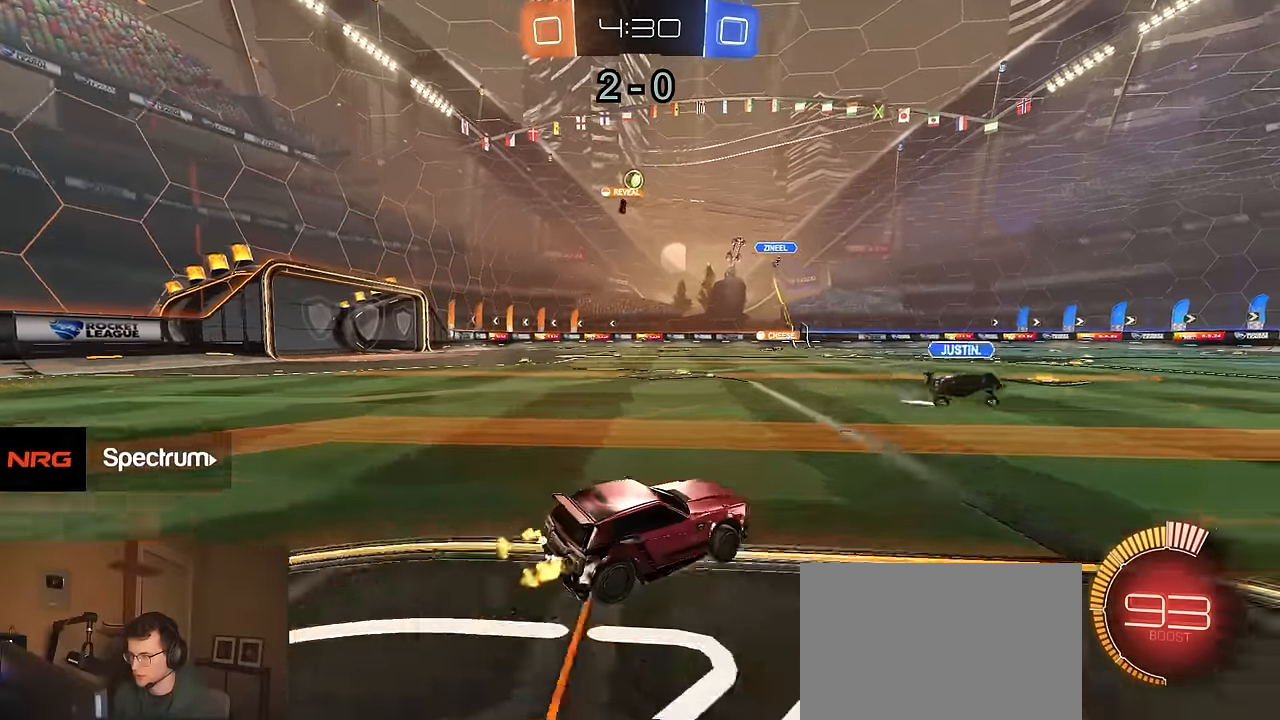
{"buttons": ["L2"], "left_stick": "center", "right_stick": "center", "events": [[133, "left_stick", "up-right"], [250, "left_stick", "center"], [283, "R2", "up"], [483, "L2", "down"]]}
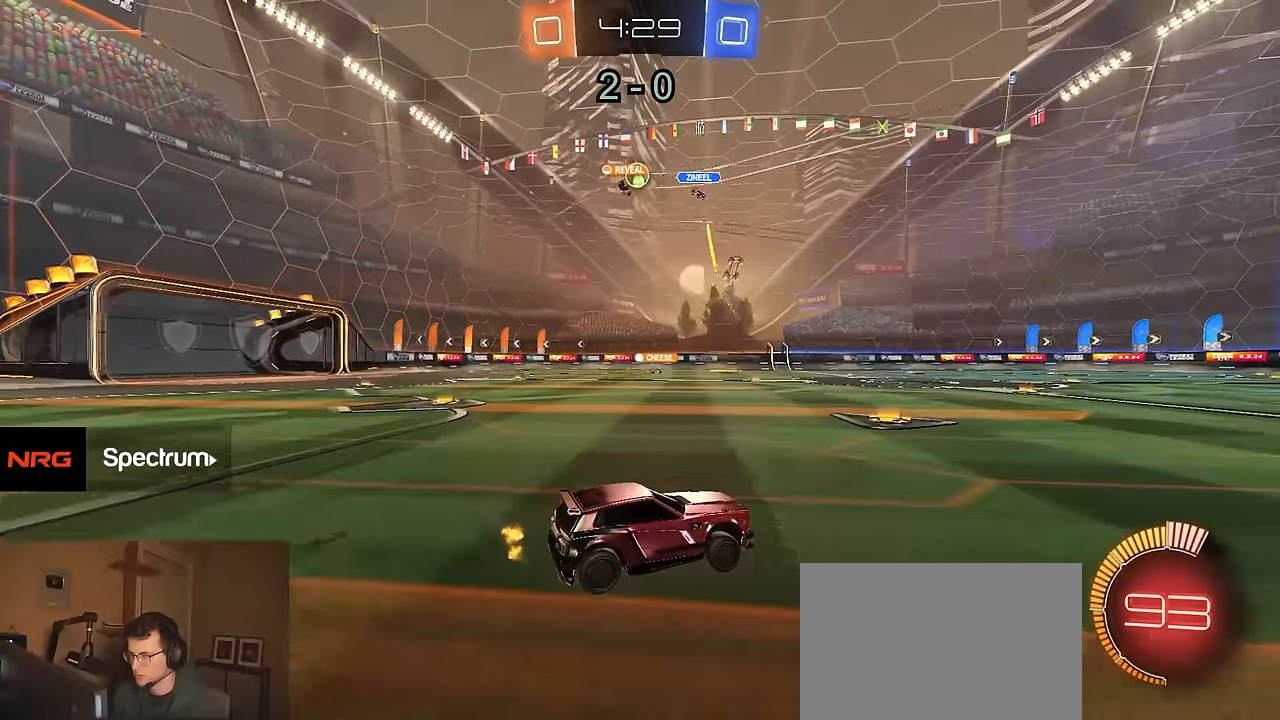
{"buttons": ["R2"], "left_stick": "left", "right_stick": "center", "events": [[67, "L2", "up"], [67, "R2", "down"], [67, "left_stick", "left"], [300, "left_stick", "center"], [317, "R1", "down"], [383, "left_stick", "left"], [467, "R1", "up"]]}
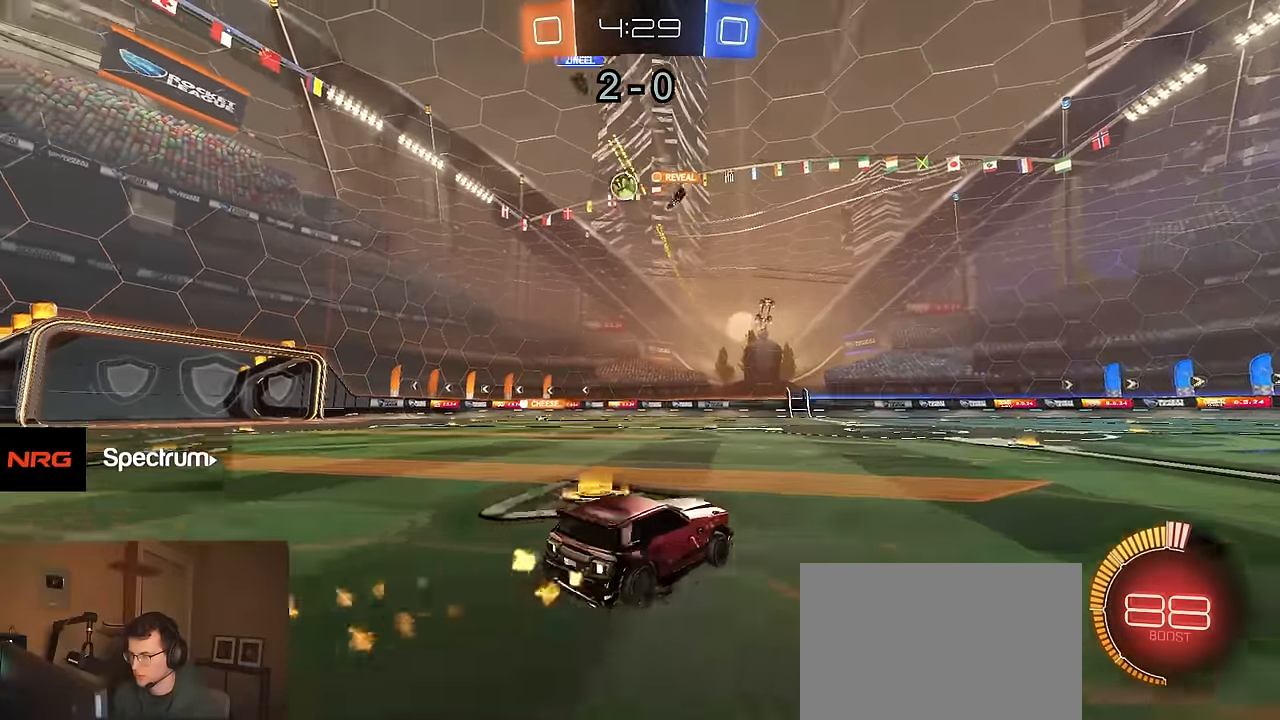
{"buttons": ["CROSS", "R1", "R2"], "left_stick": "down", "right_stick": "center", "events": [[267, "L2", "down"], [267, "R2", "up"], [283, "left_stick", "down-left"], [317, "CROSS", "down"], [350, "R2", "down"], [417, "left_stick", "down"], [433, "L2", "up"], [467, "R1", "down"]]}
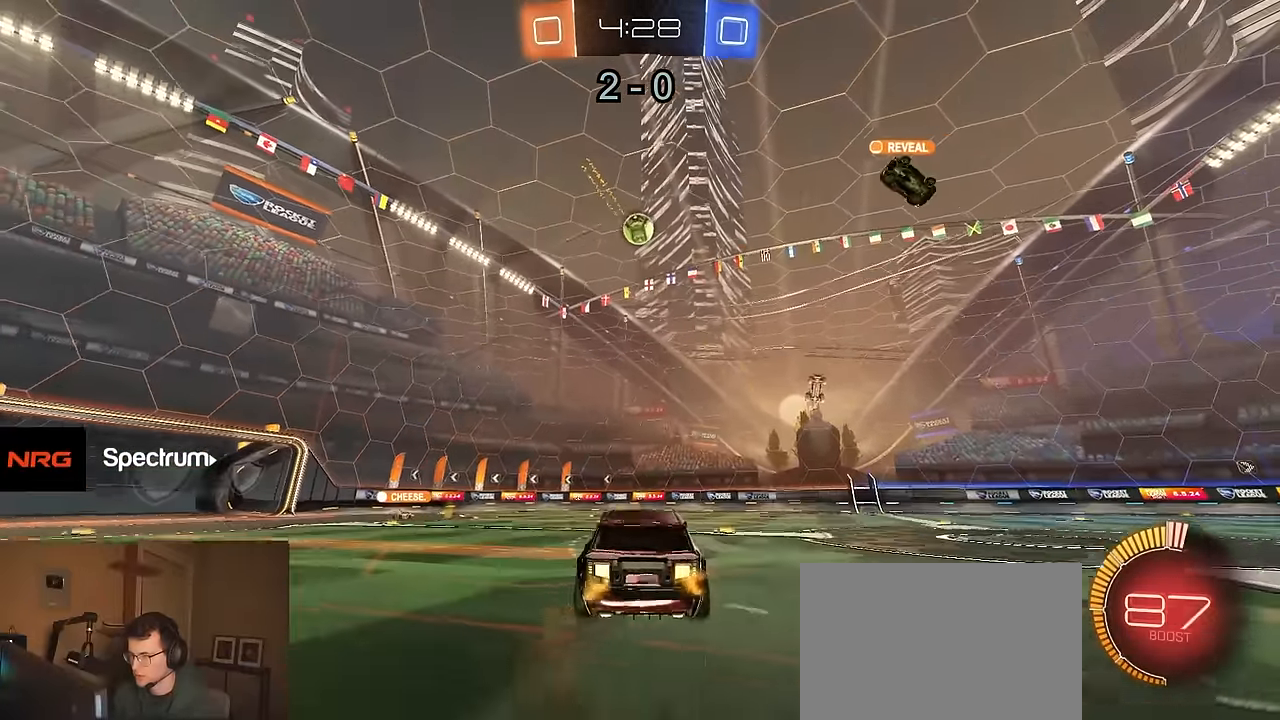
{"buttons": ["CIRCLE", "R1", "R2"], "left_stick": "center", "right_stick": "center", "events": [[17, "CROSS", "up"], [17, "left_stick", "center"], [67, "CROSS", "down"], [100, "left_stick", "down-right"], [183, "CROSS", "up"], [217, "left_stick", "up-right"], [300, "left_stick", "center"], [483, "CIRCLE", "down"]]}